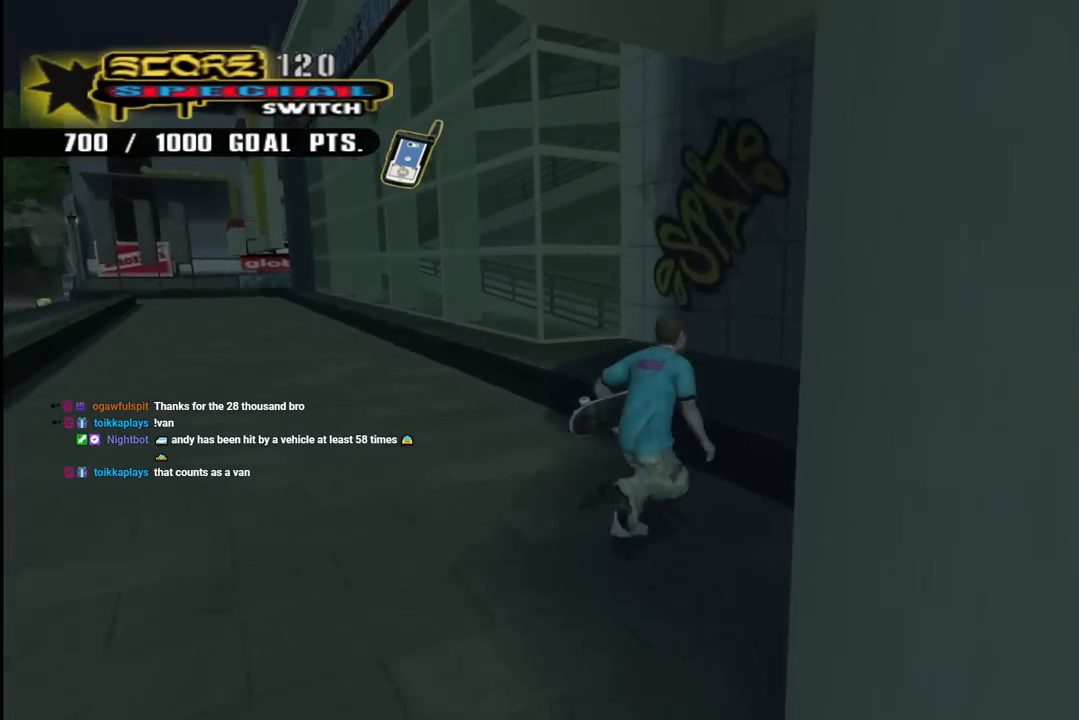
Gameplay with a controller (PlayStation layout); each line is a JSON object with the inputs held at the frame after it. "events" lists button and stick changes between this image and that frame as [ms after this image, input, new state], when the widget could be followed in between.
{"buttons": ["DPAD_UP", "DPAD_LEFT"], "left_stick": "center", "right_stick": "center", "events": [[17, "CROSS", "up"], [50, "DPAD_RIGHT", "up"], [300, "DPAD_LEFT", "down"]]}
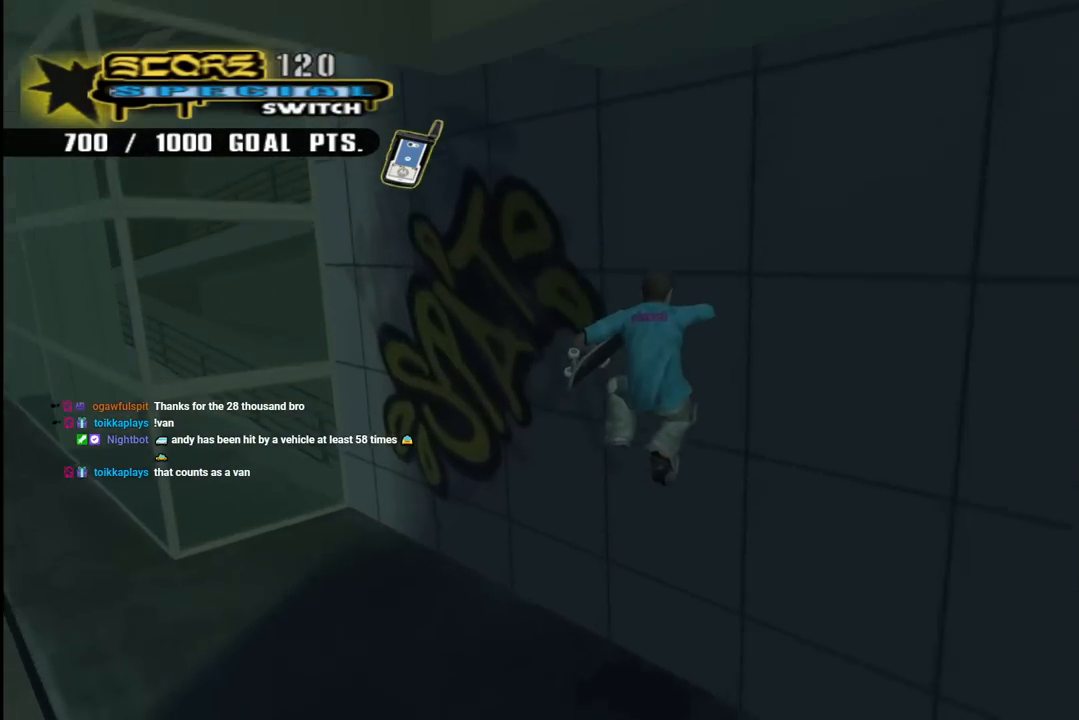
{"buttons": ["TRIANGLE"], "left_stick": "center", "right_stick": "center", "events": [[300, "DPAD_LEFT", "up"], [300, "TRIANGLE", "down"], [417, "DPAD_UP", "up"]]}
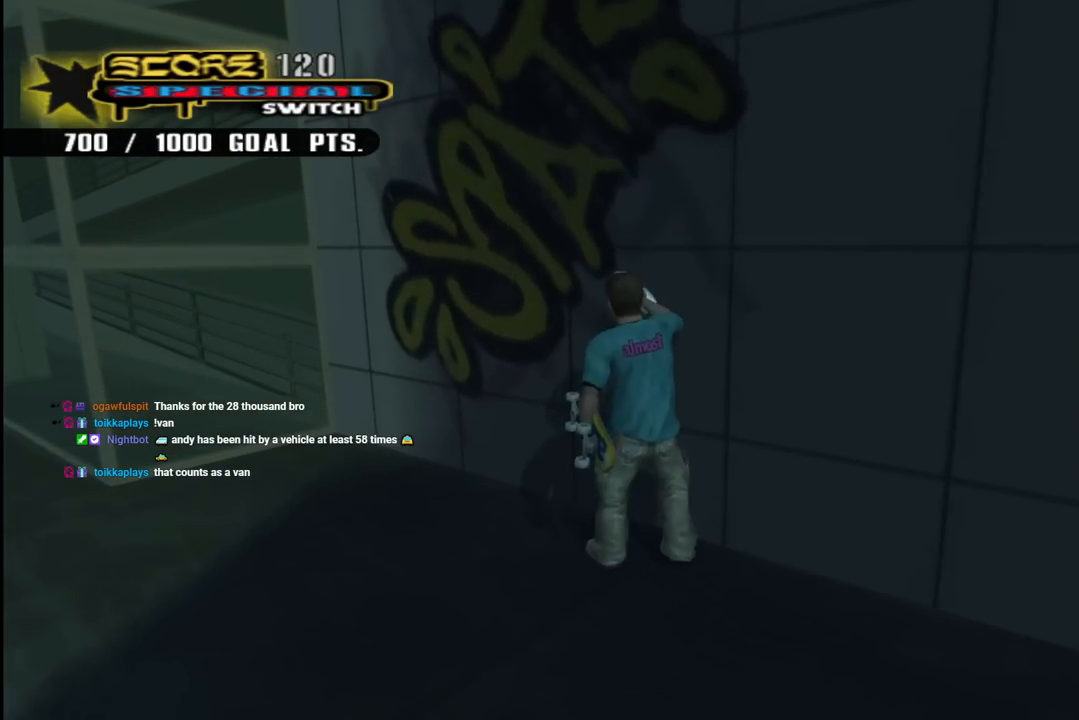
{"buttons": ["TRIANGLE", "DPAD_LEFT"], "left_stick": "center", "right_stick": "center", "events": [[483, "DPAD_LEFT", "down"]]}
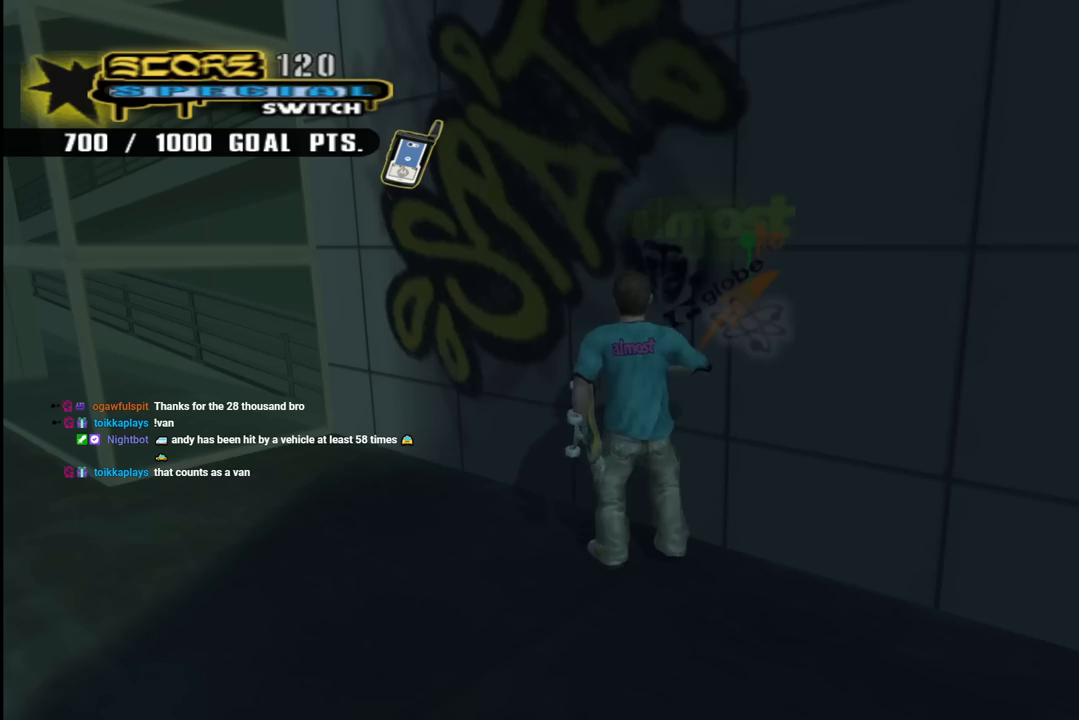
{"buttons": ["DPAD_UP", "DPAD_LEFT"], "left_stick": "center", "right_stick": "center", "events": [[67, "TRIANGLE", "up"], [83, "DPAD_UP", "down"]]}
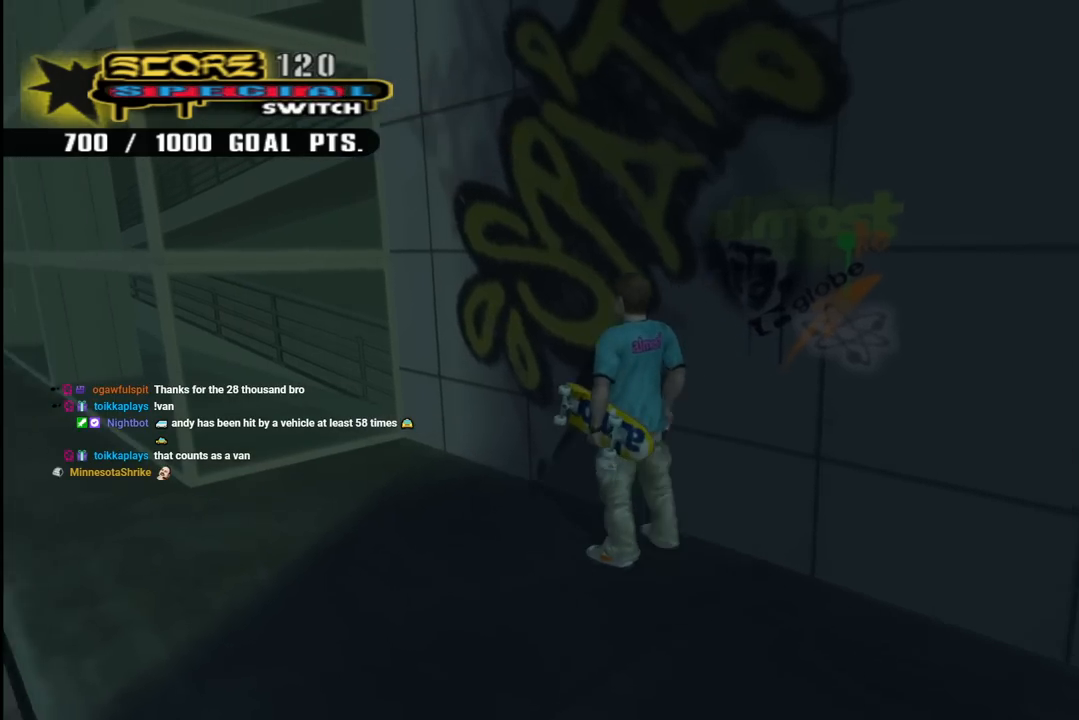
{"buttons": ["TRIANGLE"], "left_stick": "center", "right_stick": "center", "events": [[17, "TRIANGLE", "down"], [150, "DPAD_LEFT", "up"], [250, "DPAD_UP", "up"]]}
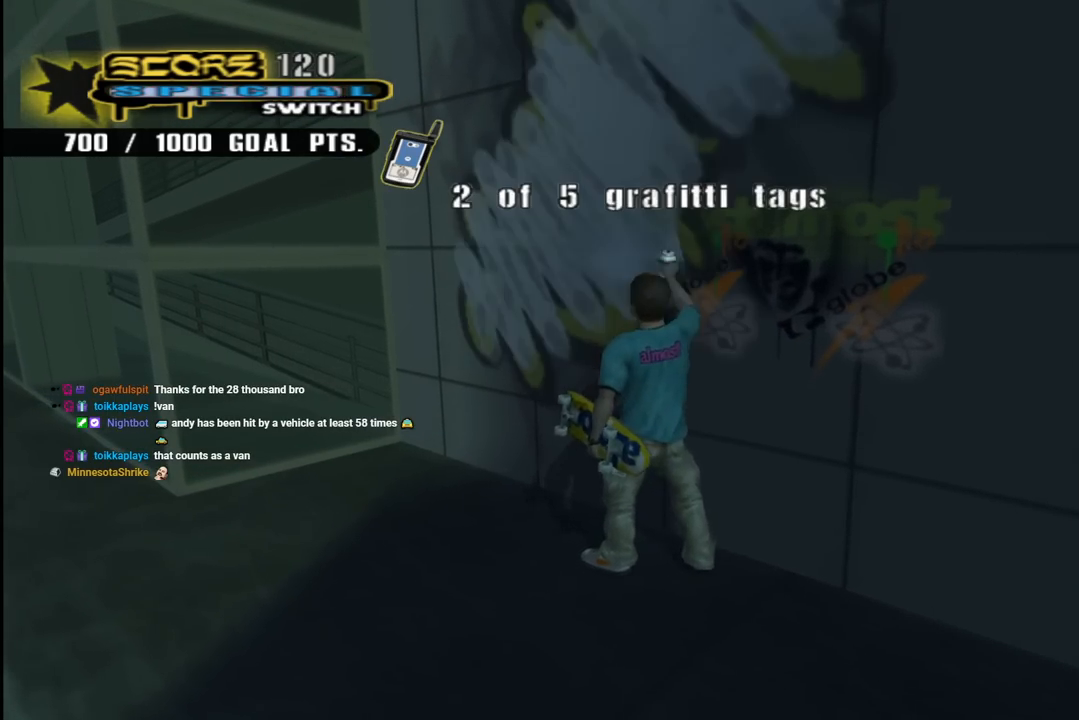
{"buttons": ["CROSS", "DPAD_DOWN", "DPAD_LEFT"], "left_stick": "center", "right_stick": "center", "events": [[200, "DPAD_LEFT", "down"], [217, "DPAD_UP", "down"], [267, "TRIANGLE", "up"], [383, "CROSS", "down"], [400, "DPAD_UP", "up"], [433, "DPAD_DOWN", "down"]]}
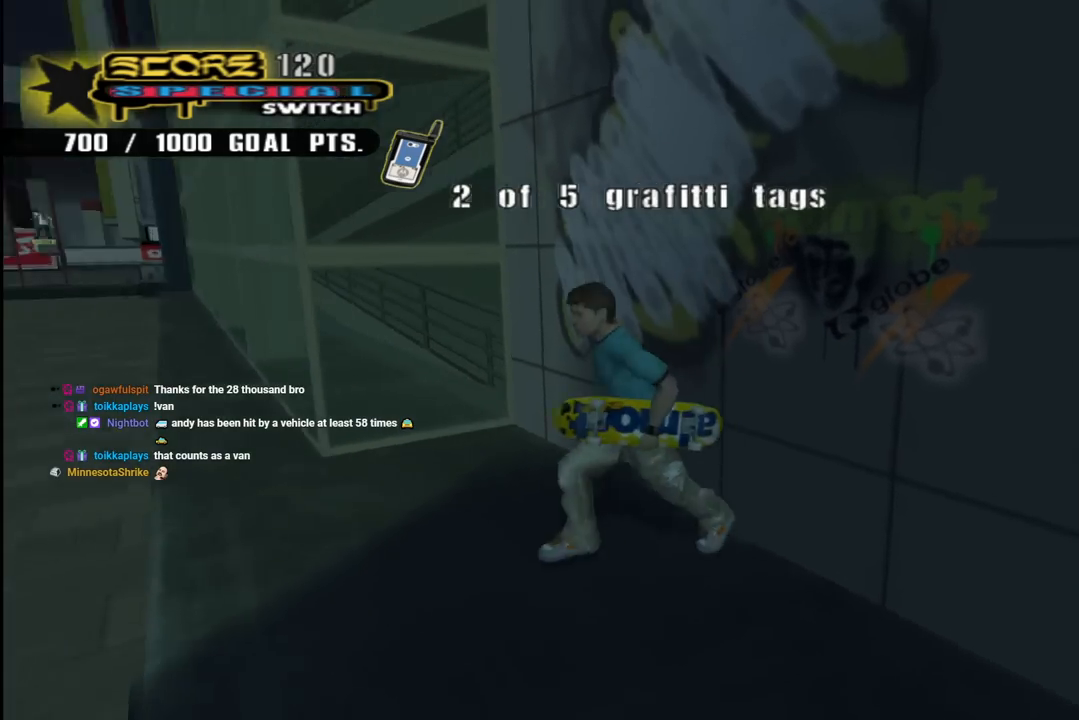
{"buttons": ["TRIANGLE"], "left_stick": "center", "right_stick": "center"}
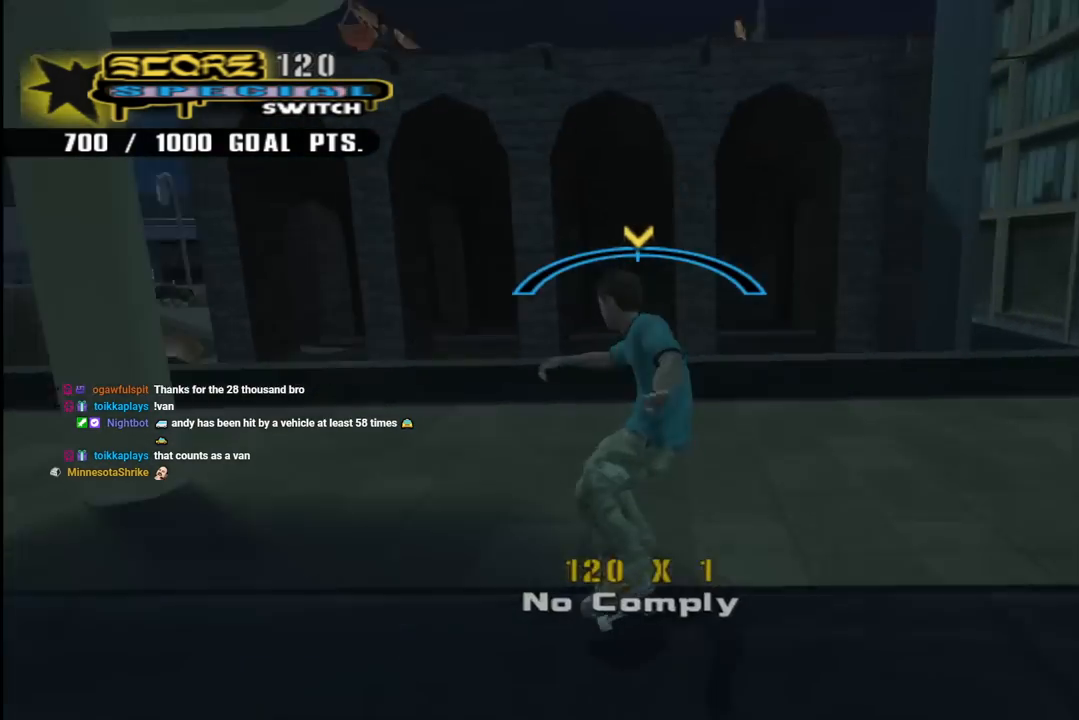
{"buttons": ["CROSS", "L1", "R1", "DPAD_DOWN", "DPAD_RIGHT"], "left_stick": "center", "right_stick": "center", "events": [[167, "TRIANGLE", "up"], [233, "DPAD_RIGHT", "down"], [250, "DPAD_DOWN", "down"], [283, "CROSS", "down"], [300, "L1", "down"], [367, "CROSS", "up"], [367, "R1", "down"], [433, "CROSS", "down"]]}
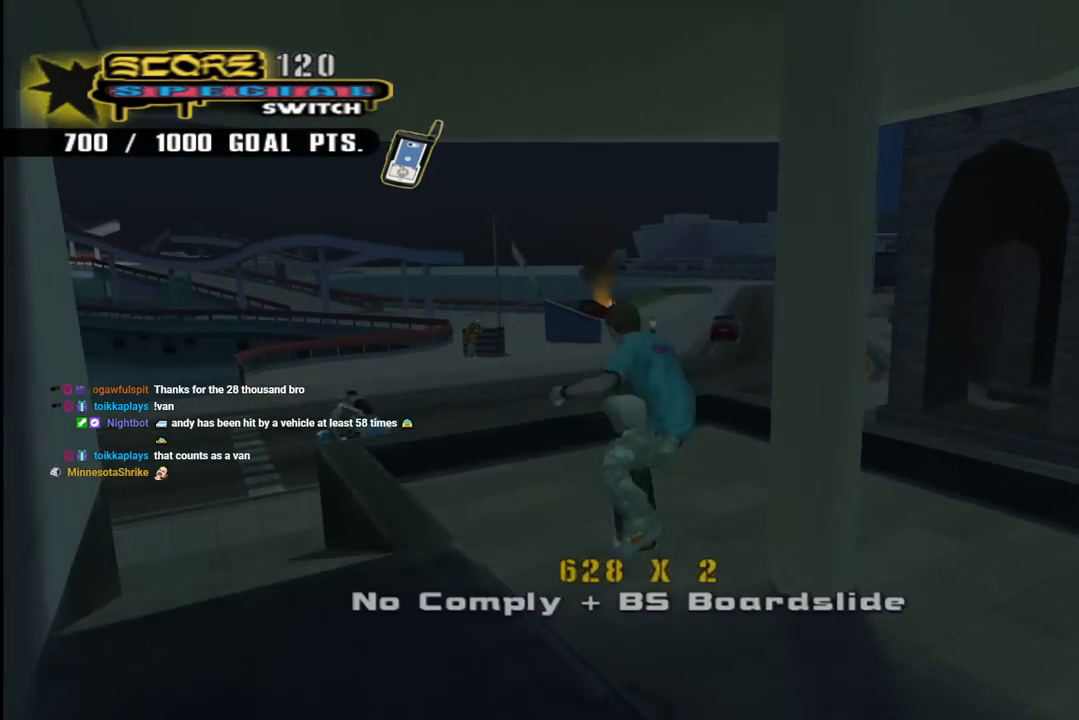
{"buttons": ["CROSS", "DPAD_RIGHT"], "left_stick": "center", "right_stick": "center", "events": [[50, "L1", "up"], [67, "R1", "up"], [167, "DPAD_DOWN", "up"]]}
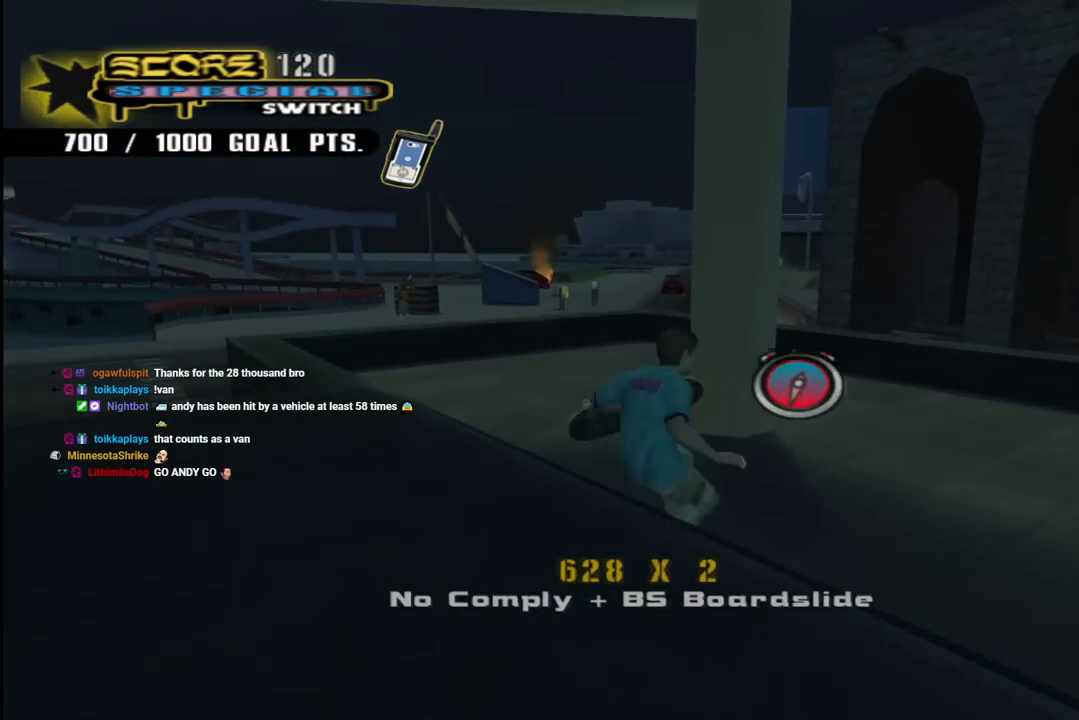
{"buttons": ["CROSS", "DPAD_UP", "DPAD_LEFT"], "left_stick": "center", "right_stick": "center", "events": [[17, "L1", "down"], [67, "R1", "down"], [250, "L1", "up"], [283, "R1", "up"], [317, "DPAD_RIGHT", "up"], [400, "DPAD_UP", "down"], [417, "DPAD_LEFT", "down"]]}
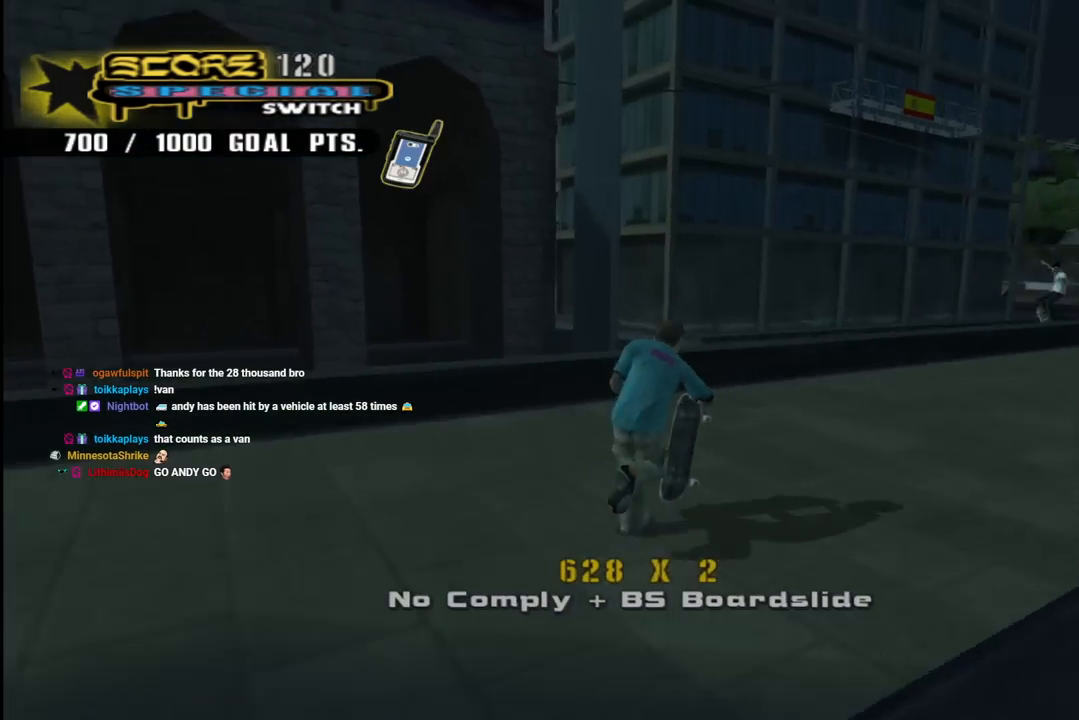
{"buttons": ["TRIANGLE"], "left_stick": "center", "right_stick": "center", "events": [[67, "DPAD_LEFT", "up"], [83, "DPAD_UP", "up"], [200, "DPAD_RIGHT", "down"], [333, "CROSS", "up"], [333, "TRIANGLE", "down"], [383, "DPAD_RIGHT", "up"]]}
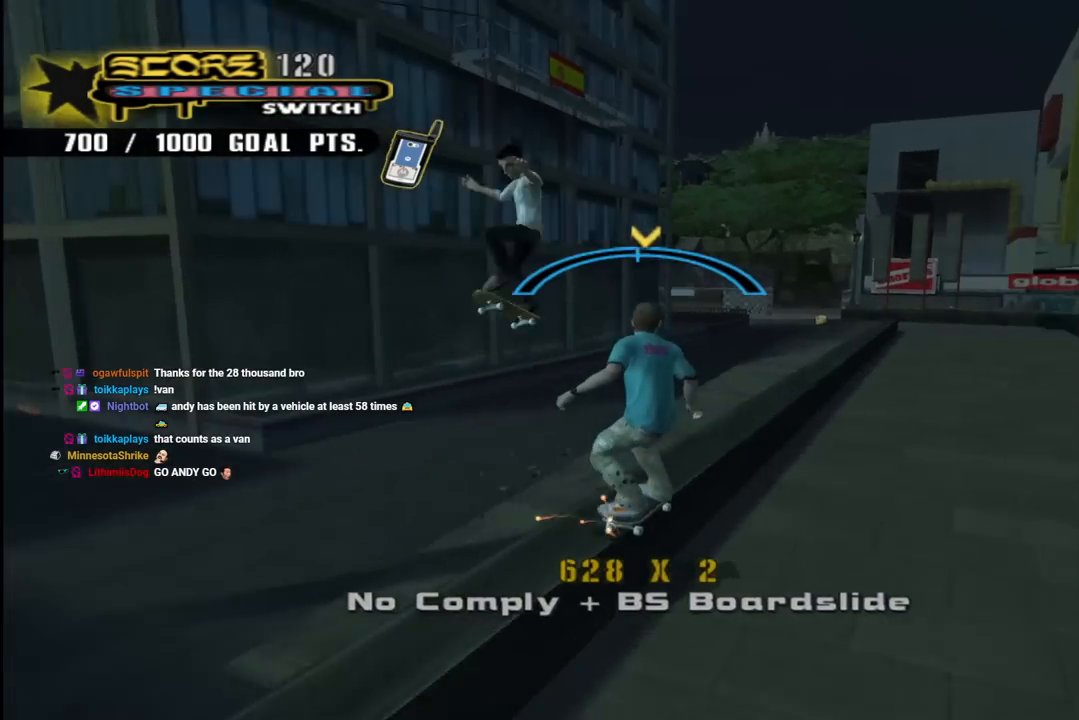
{"buttons": ["L1", "DPAD_UP", "DPAD_LEFT"], "left_stick": "center", "right_stick": "center", "events": [[50, "CROSS", "down"], [67, "TRIANGLE", "up"], [117, "DPAD_LEFT", "down"], [117, "DPAD_UP", "down"], [233, "CROSS", "up"], [233, "L1", "down"], [233, "TRIANGLE", "down"], [400, "CROSS", "down"], [417, "TRIANGLE", "up"], [483, "CROSS", "up"]]}
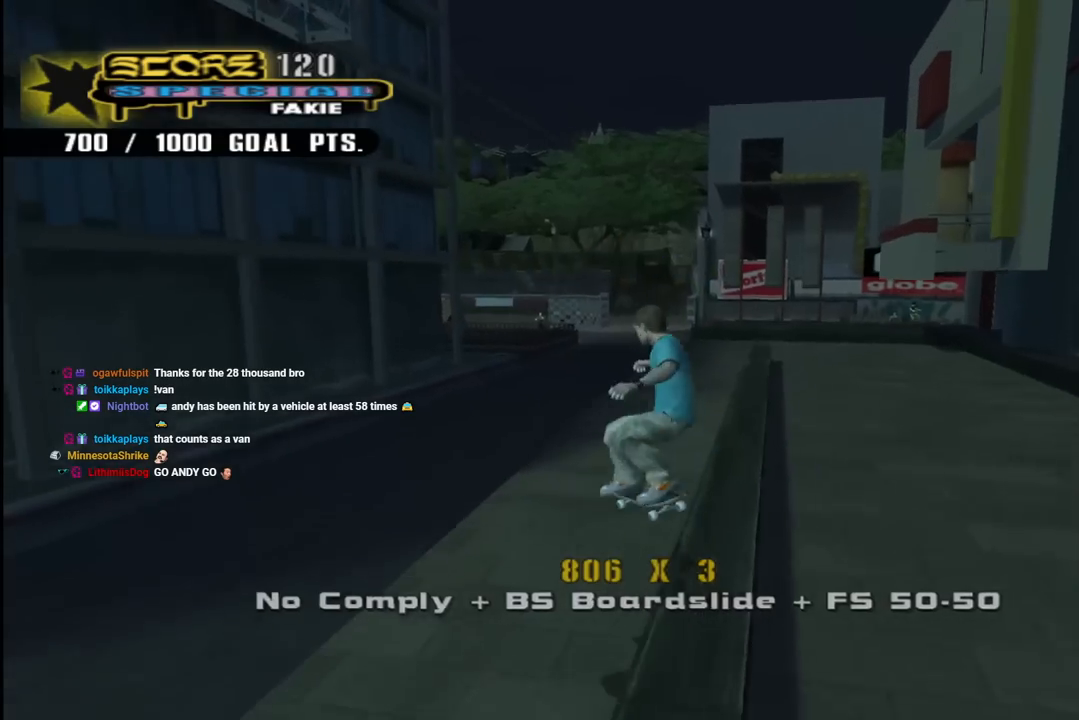
{"buttons": [], "left_stick": "center", "right_stick": "center", "events": [[383, "DPAD_LEFT", "up"], [400, "DPAD_UP", "up"], [417, "L1", "up"]]}
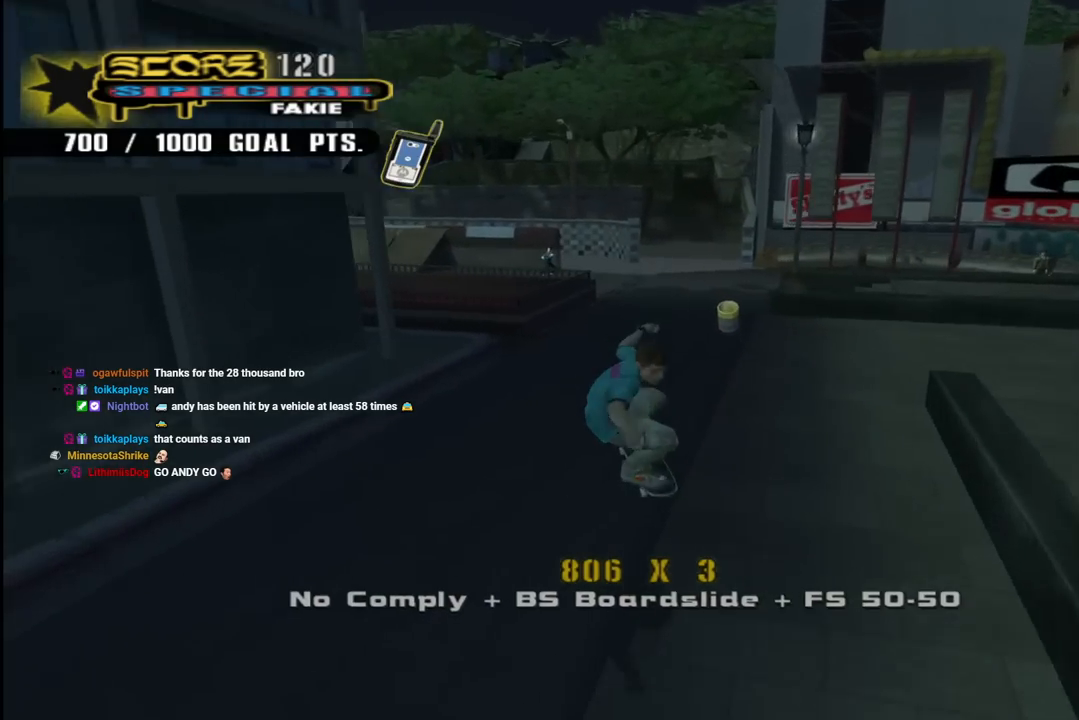
{"buttons": ["CROSS", "DPAD_RIGHT"], "left_stick": "center", "right_stick": "center", "events": [[50, "CROSS", "down"], [300, "DPAD_RIGHT", "down"]]}
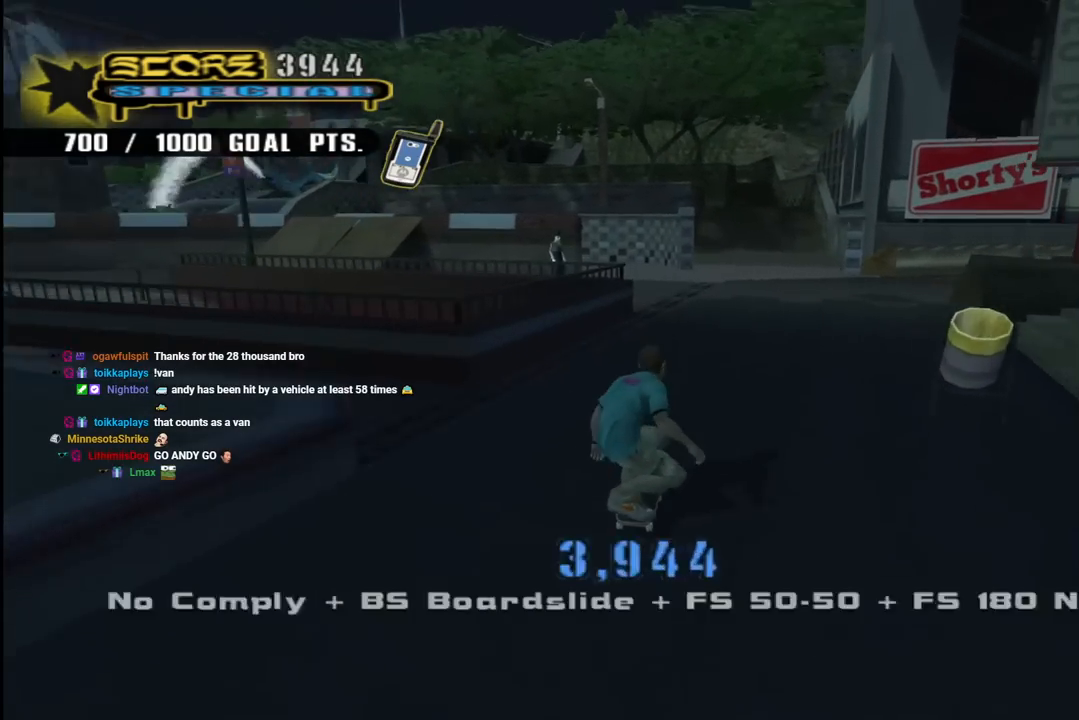
{"buttons": ["CROSS", "DPAD_DOWN", "DPAD_LEFT"], "left_stick": "center", "right_stick": "center", "events": [[67, "DPAD_DOWN", "down"], [133, "DPAD_DOWN", "up"], [150, "DPAD_RIGHT", "up"], [200, "DPAD_LEFT", "down"], [233, "DPAD_DOWN", "down"]]}
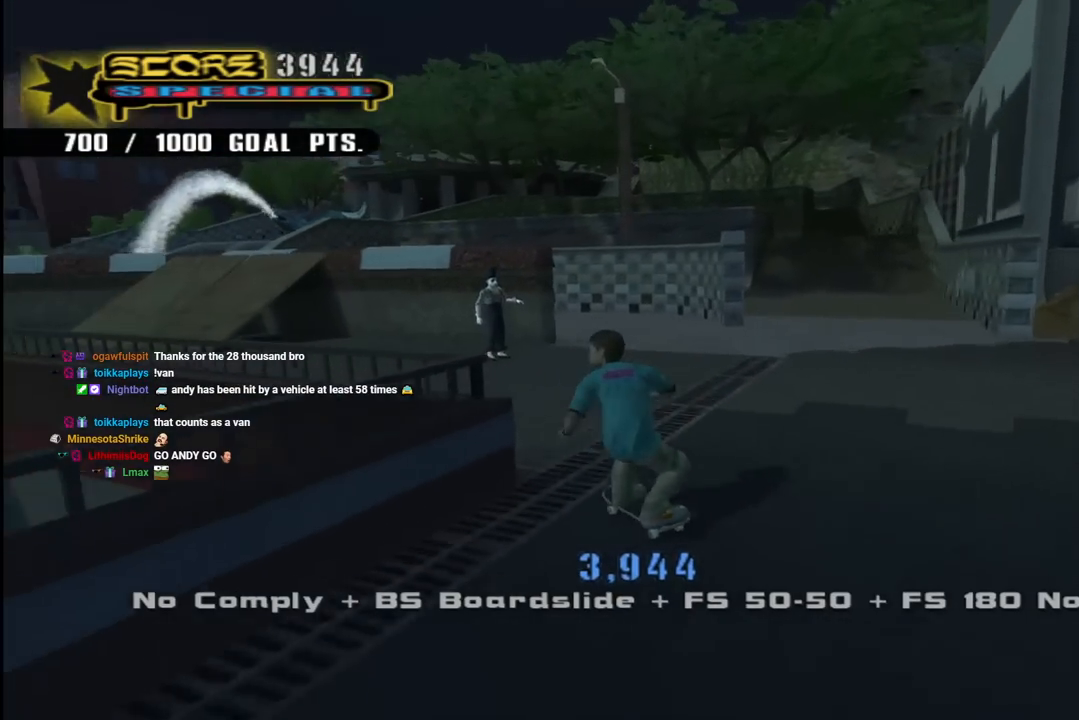
{"buttons": ["CROSS", "DPAD_DOWN"], "left_stick": "center", "right_stick": "center", "events": [[17, "DPAD_LEFT", "up"], [233, "DPAD_LEFT", "down"], [467, "DPAD_LEFT", "up"]]}
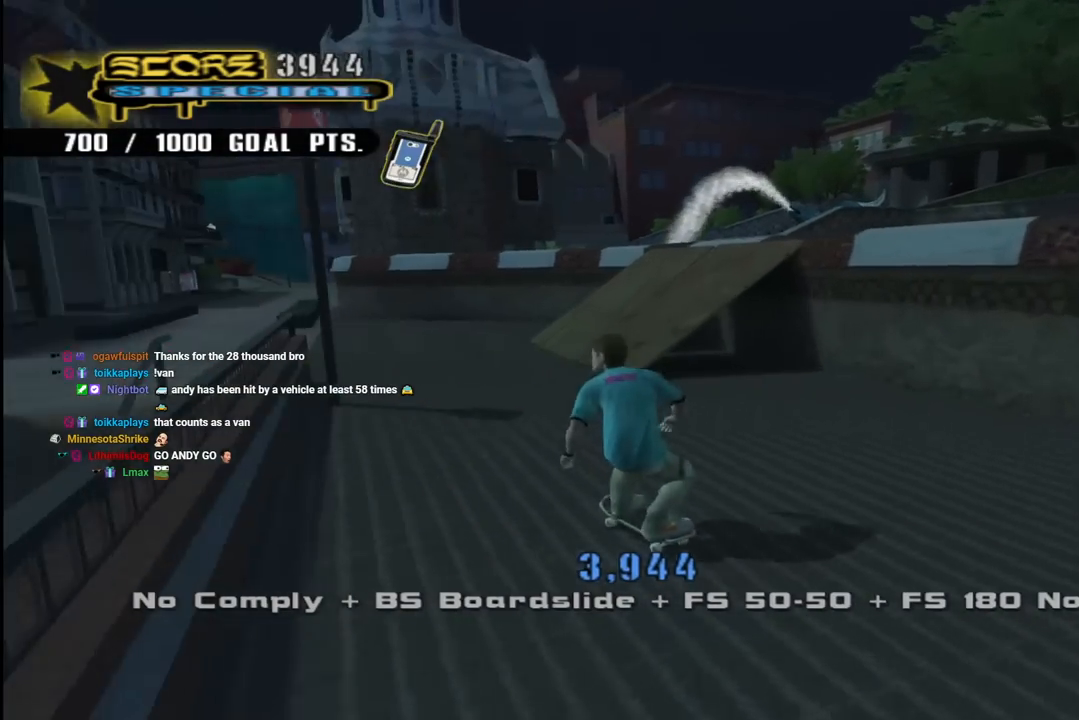
{"buttons": [], "left_stick": "center", "right_stick": "center", "events": [[17, "DPAD_RIGHT", "down"], [117, "DPAD_DOWN", "up"], [117, "DPAD_RIGHT", "up"], [183, "CROSS", "up"]]}
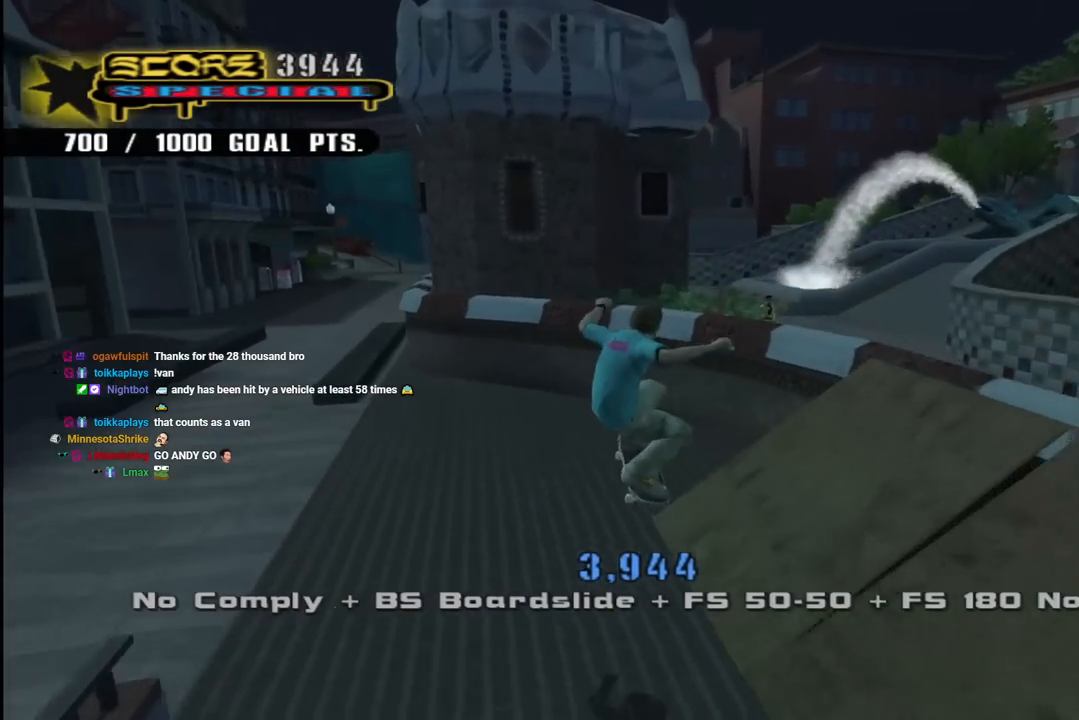
{"buttons": [], "left_stick": "center", "right_stick": "center", "events": []}
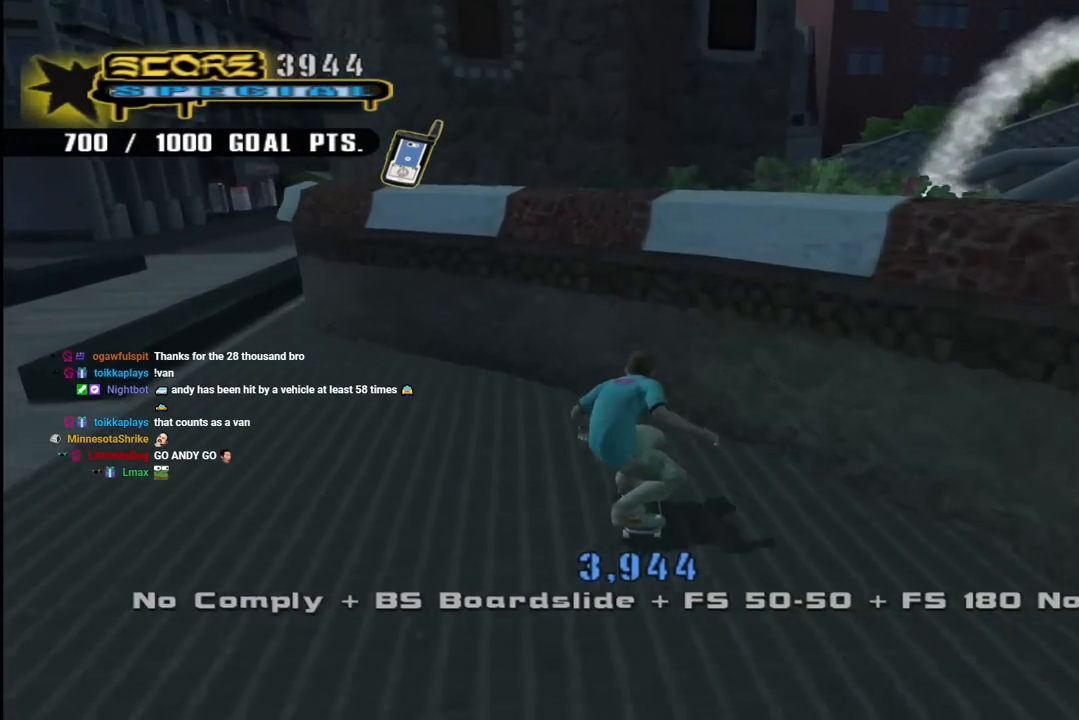
{"buttons": ["DPAD_DOWN", "DPAD_RIGHT"], "left_stick": "center", "right_stick": "center", "events": [[167, "DPAD_LEFT", "down"], [300, "DPAD_DOWN", "down"], [417, "DPAD_LEFT", "up"], [467, "DPAD_RIGHT", "down"]]}
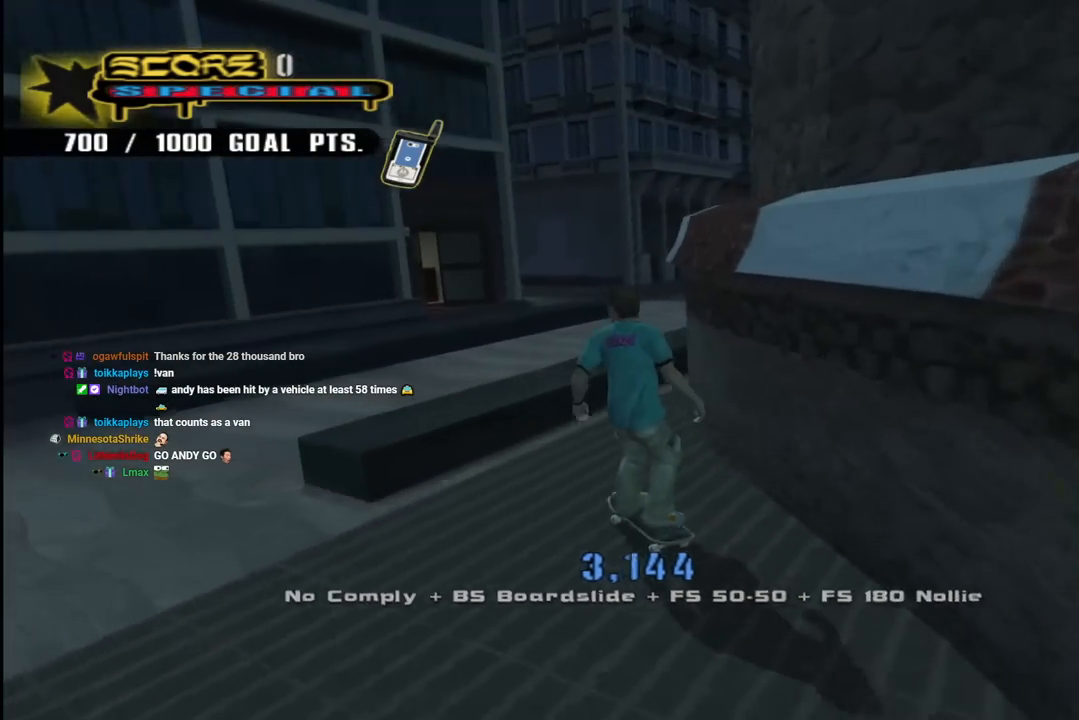
{"buttons": ["DPAD_LEFT"], "left_stick": "center", "right_stick": "center", "events": [[167, "DPAD_RIGHT", "up"], [183, "DPAD_LEFT", "down"], [200, "DPAD_DOWN", "up"], [267, "DPAD_LEFT", "up"], [350, "CROSS", "down"], [500, "CROSS", "up"], [500, "DPAD_LEFT", "down"]]}
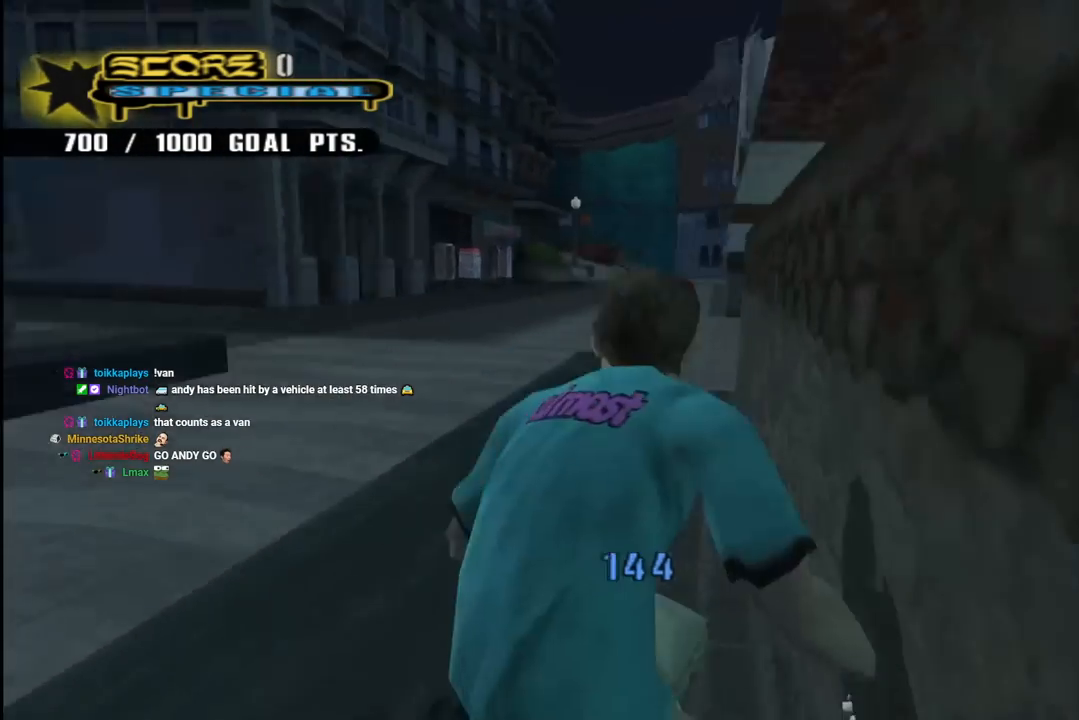
{"buttons": ["CROSS"], "left_stick": "center", "right_stick": "center", "events": [[33, "TRIANGLE", "down"], [83, "DPAD_LEFT", "up"], [167, "CROSS", "down"], [167, "TRIANGLE", "up"], [233, "CROSS", "up"], [350, "CROSS", "down"]]}
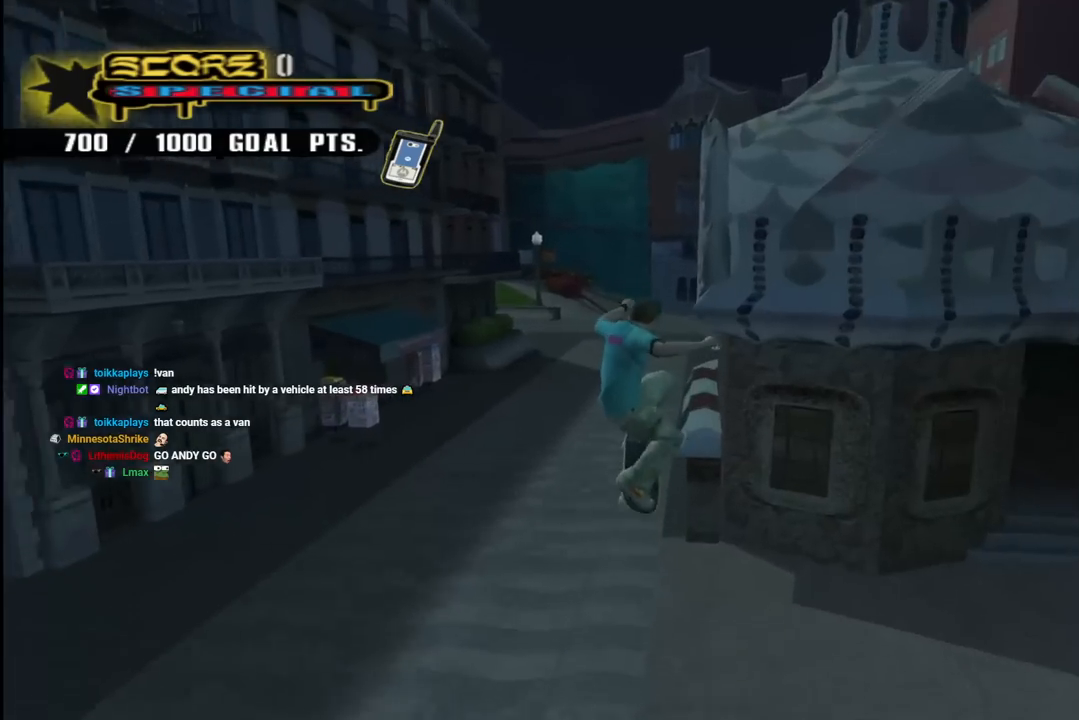
{"buttons": ["CROSS", "DPAD_LEFT"], "left_stick": "center", "right_stick": "center", "events": [[217, "CROSS", "up"], [233, "TRIANGLE", "down"], [400, "CROSS", "down"], [417, "TRIANGLE", "up"], [467, "DPAD_LEFT", "down"]]}
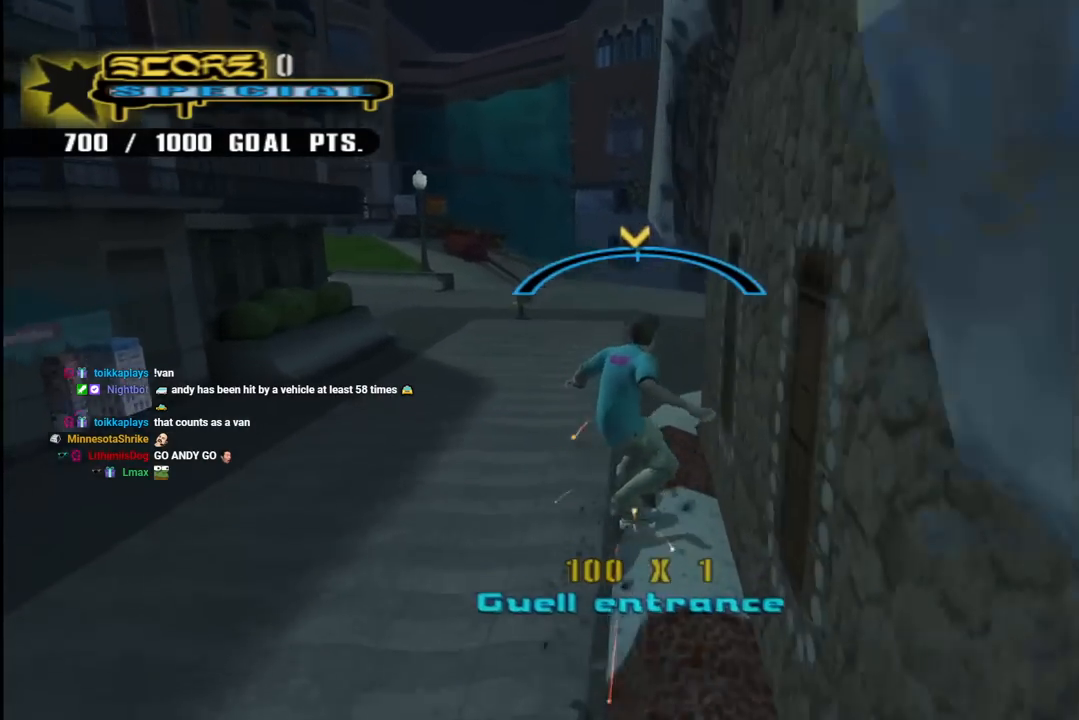
{"buttons": [], "left_stick": "center", "right_stick": "left", "events": [[17, "L1", "down"], [33, "CROSS", "up"], [183, "DPAD_UP", "down"], [400, "DPAD_LEFT", "up"], [400, "DPAD_UP", "up"], [417, "right_stick", "left"], [483, "L1", "up"]]}
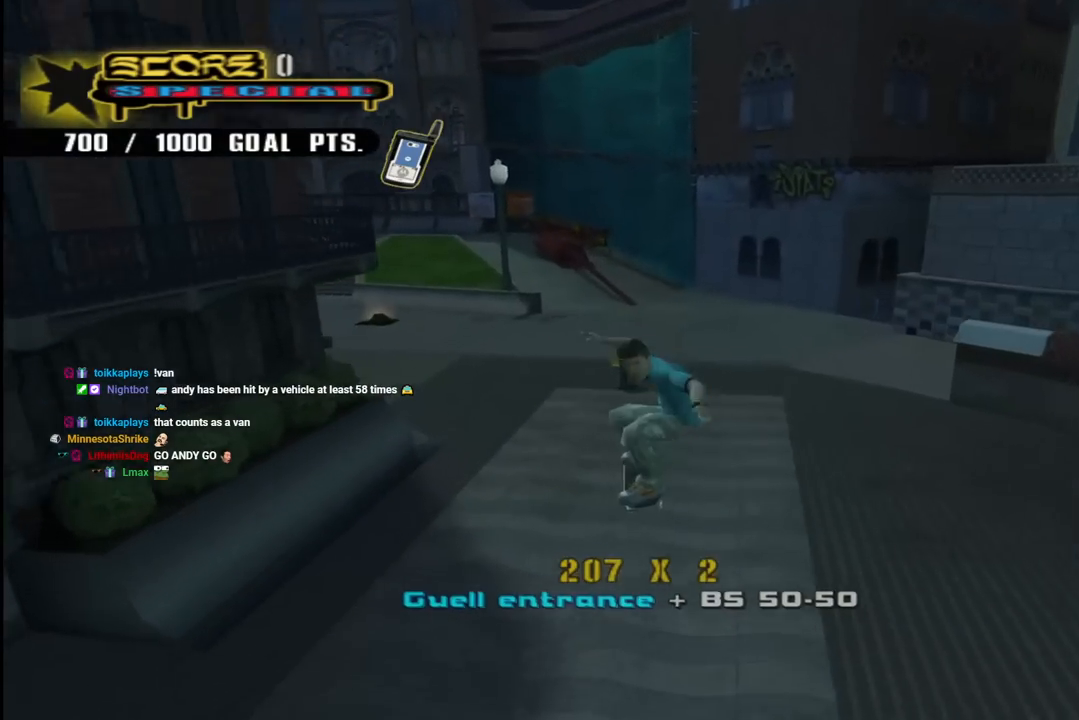
{"buttons": ["CROSS"], "left_stick": "center", "right_stick": "center", "events": [[100, "right_stick", "center"], [250, "CROSS", "down"], [267, "DPAD_DOWN", "down"], [267, "DPAD_RIGHT", "down"], [467, "DPAD_DOWN", "up"], [483, "DPAD_RIGHT", "up"]]}
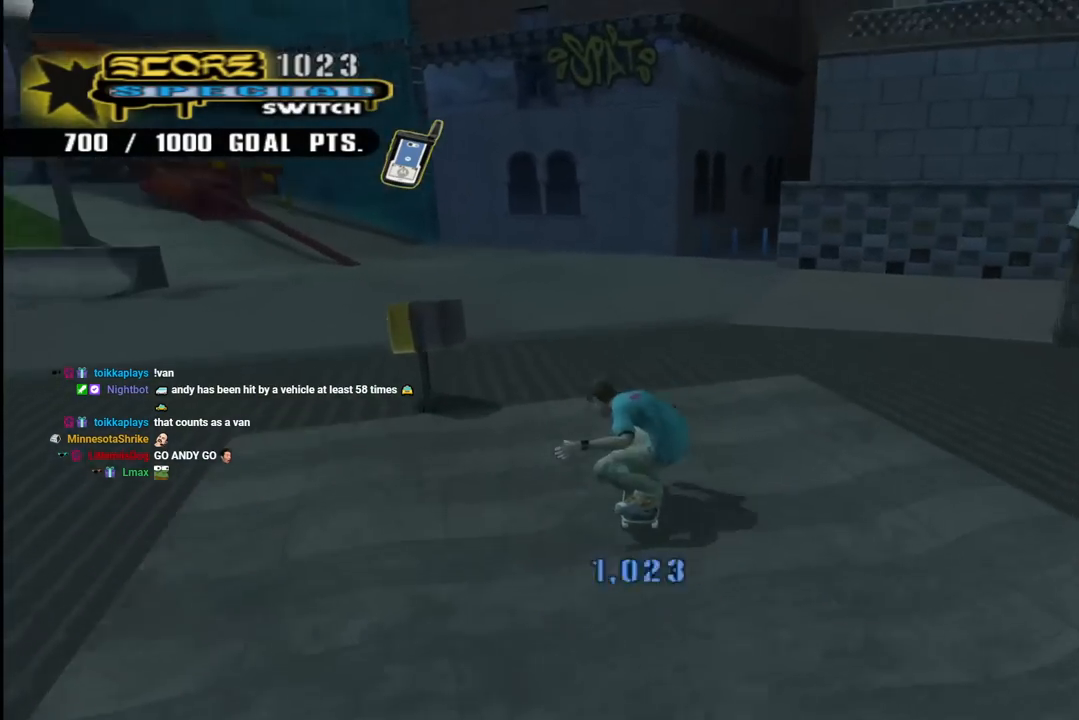
{"buttons": ["CROSS", "DPAD_RIGHT"], "left_stick": "center", "right_stick": "center", "events": [[50, "DPAD_LEFT", "down"], [50, "DPAD_UP", "down"], [200, "DPAD_UP", "up"], [217, "DPAD_LEFT", "up"], [283, "DPAD_UP", "down"], [383, "DPAD_RIGHT", "down"], [400, "DPAD_UP", "up"]]}
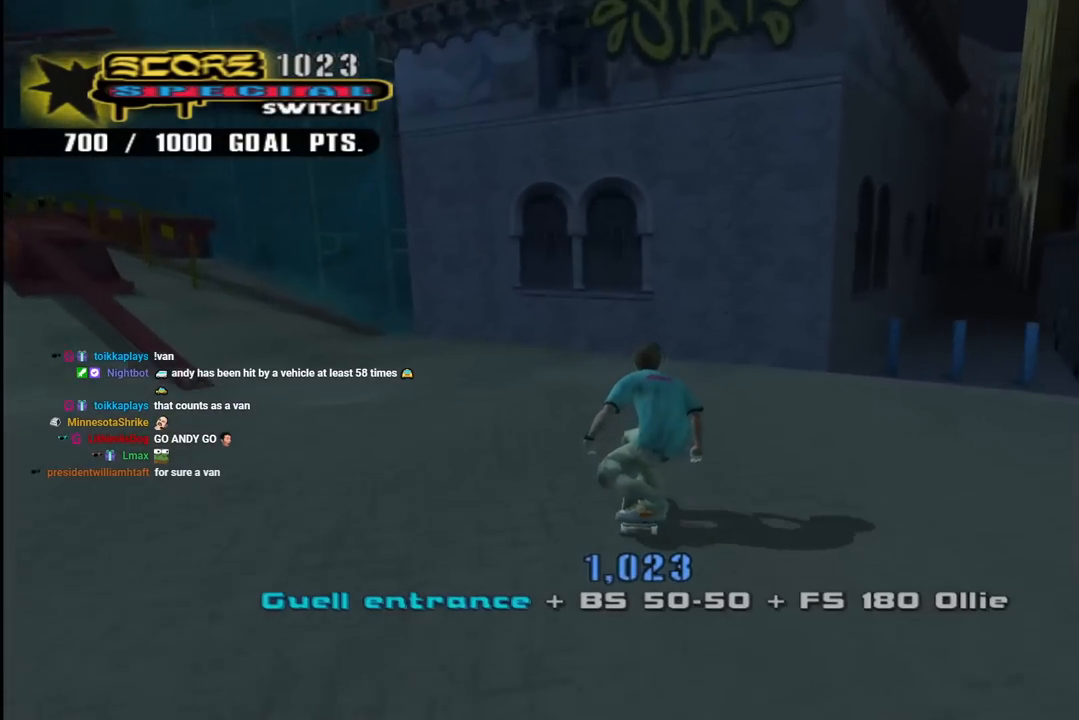
{"buttons": ["L1", "DPAD_DOWN", "DPAD_RIGHT"], "left_stick": "center", "right_stick": "center"}
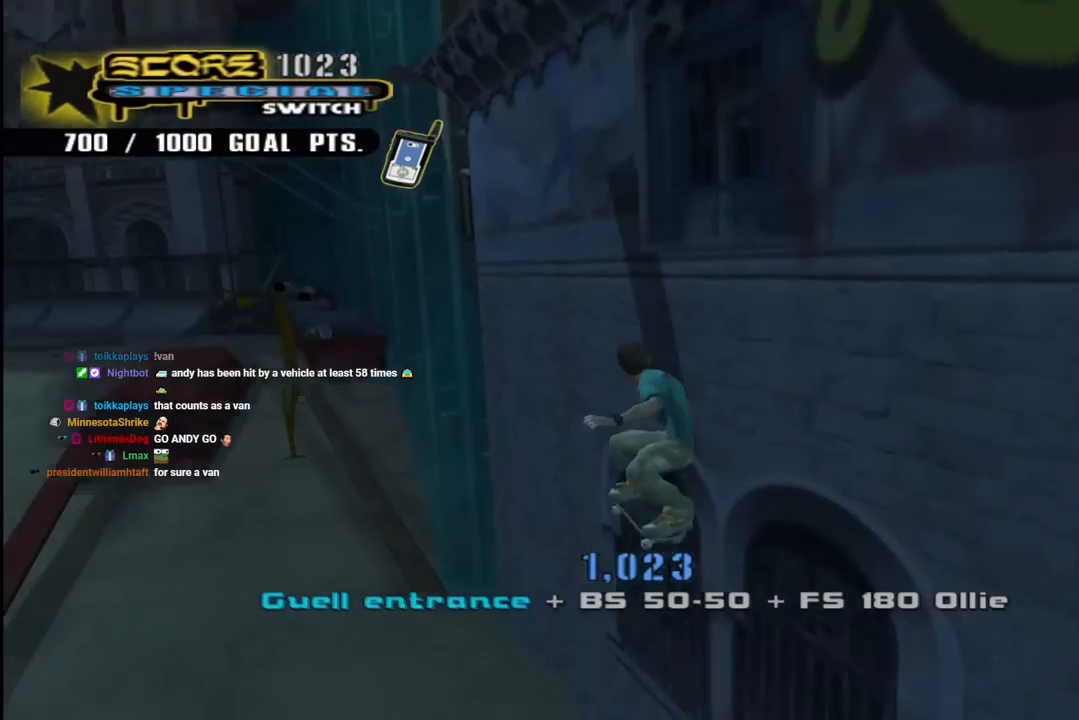
{"buttons": ["CROSS", "DPAD_DOWN", "DPAD_RIGHT"], "left_stick": "center", "right_stick": "center", "events": [[33, "R1", "down"], [50, "CROSS", "down"], [233, "L1", "up"], [300, "R1", "up"], [367, "R1", "down"], [500, "R1", "up"]]}
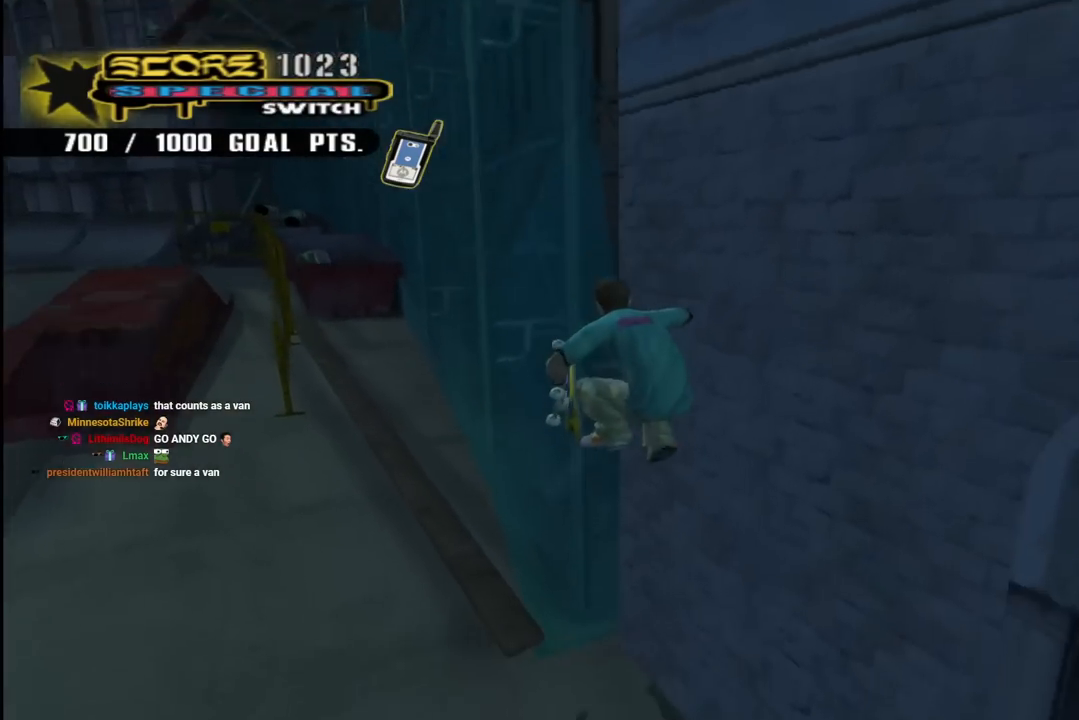
{"buttons": ["CROSS", "DPAD_UP", "DPAD_RIGHT"], "left_stick": "center", "right_stick": "center", "events": [[33, "DPAD_DOWN", "up"], [233, "CROSS", "up"], [250, "DPAD_UP", "down"], [267, "CROSS", "down"]]}
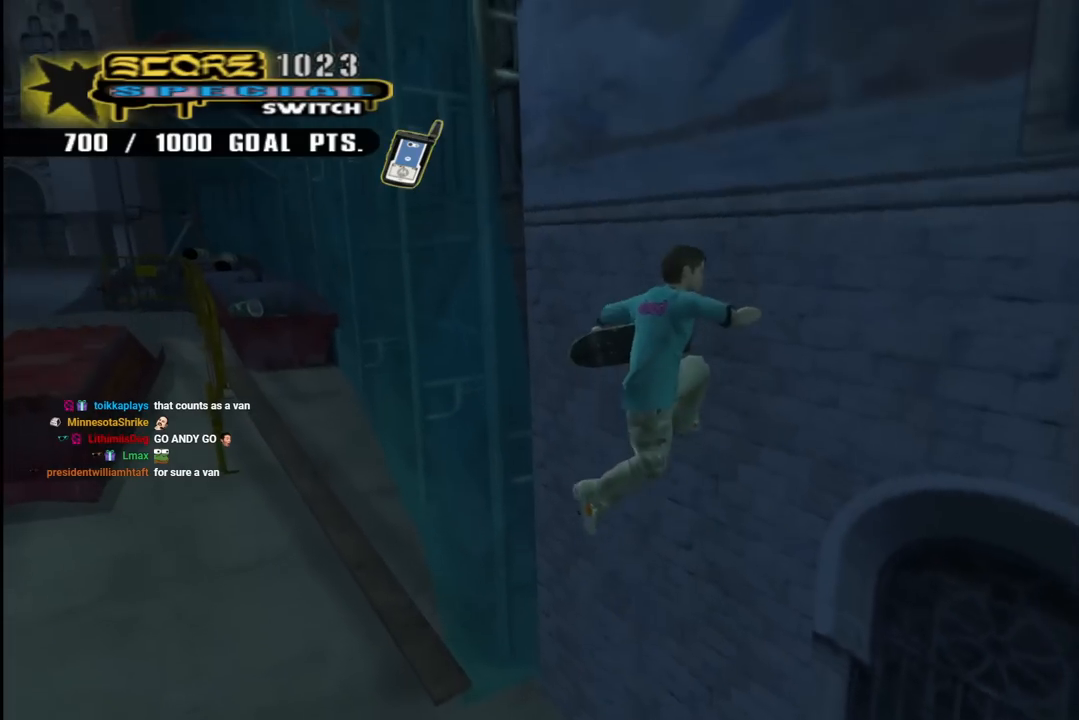
{"buttons": ["CROSS", "R1", "DPAD_UP", "DPAD_RIGHT"], "left_stick": "center", "right_stick": "center", "events": [[33, "CROSS", "up"], [83, "CROSS", "down"], [200, "R1", "down"]]}